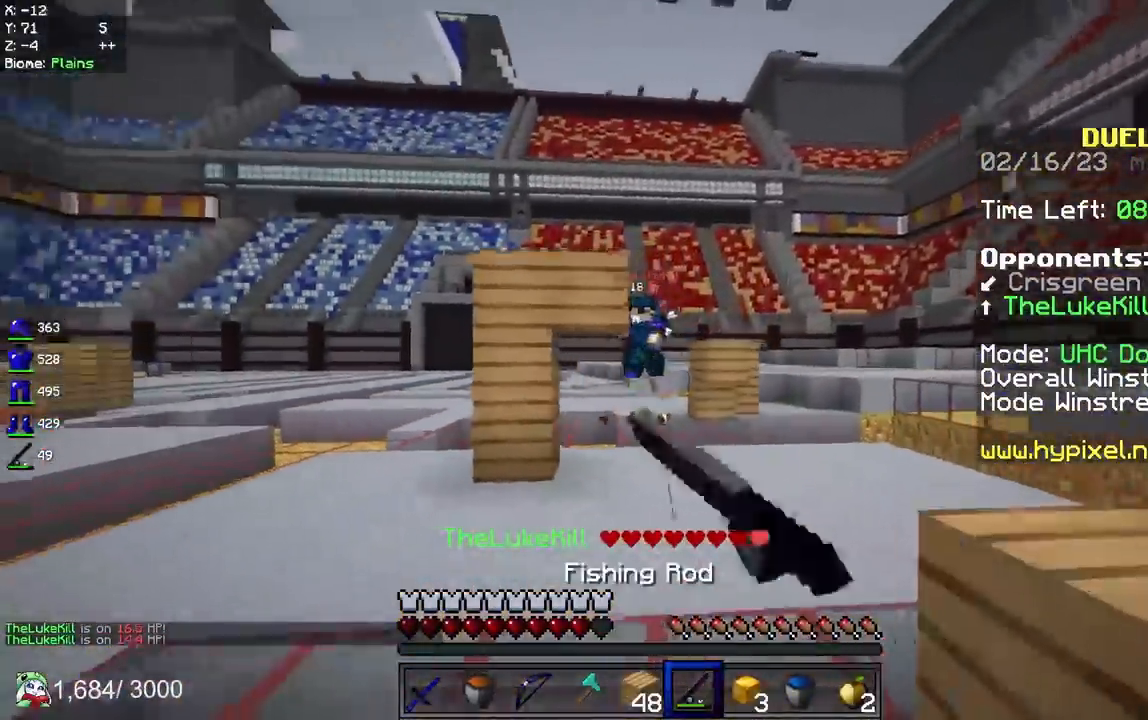
Gameplay with keyboard and mouse; each line is a JSON object with the keys and mouse buttons held at the frame after it. "events" lists presses ("down") and releases ("up") of "a", "d", "s", "space", "w", "mouse_left" and "mouse_right" between this image and that frame as [ms after this image, input, new state], when the widget could be followed in between. "mouse_left", "mouse_right" = the "left", "right" buttons of the "mouse" list. No other keys are recorded. Fast repeated clicks can show as one long hold. Mouse movement is not recorded.
{"keys": ["d", "s"], "mouse": [], "events": [[67, "d", "up"], [200, "mouse_right", "up"], [383, "d", "down"]]}
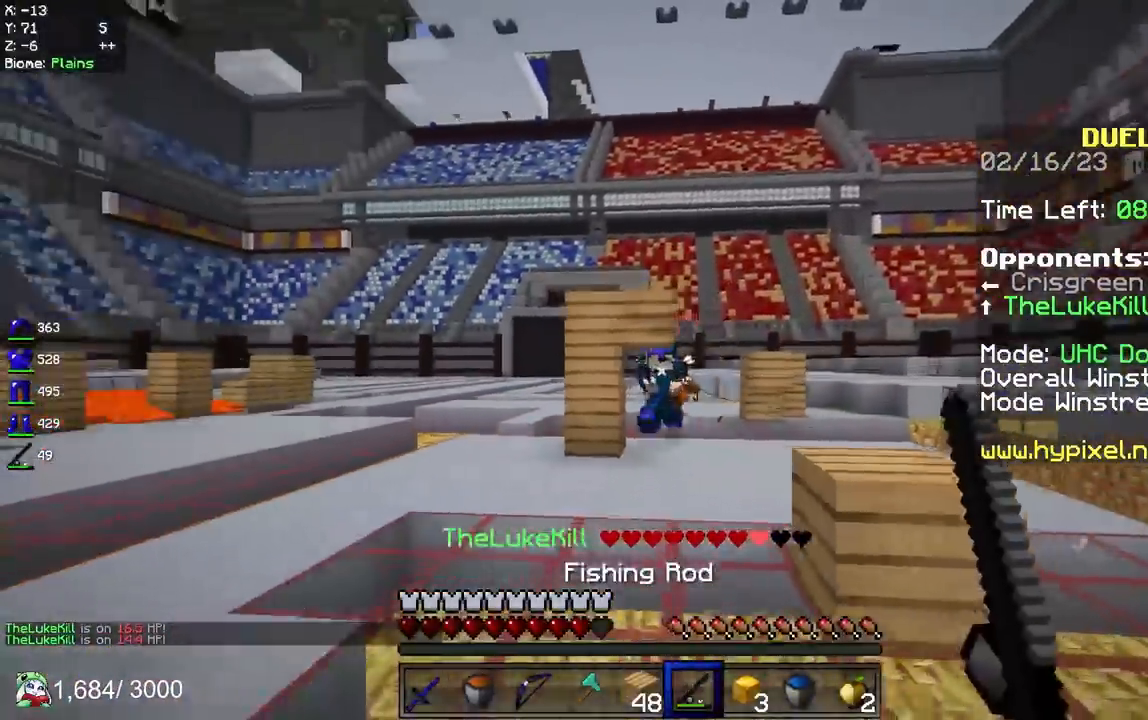
{"keys": ["d", "s"], "mouse": ["right"]}
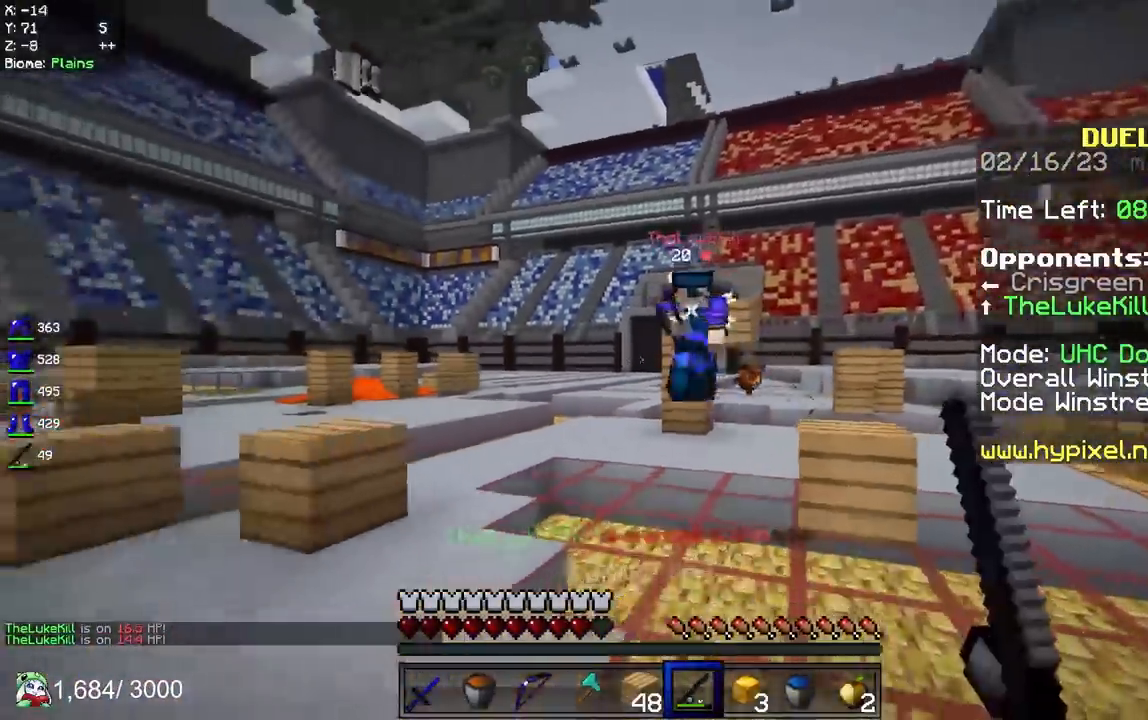
{"keys": ["d", "w"], "mouse": ["left"], "events": [[167, "s", "up"], [183, "w", "down"], [267, "mouse_right", "up"], [317, "mouse_left", "down"]]}
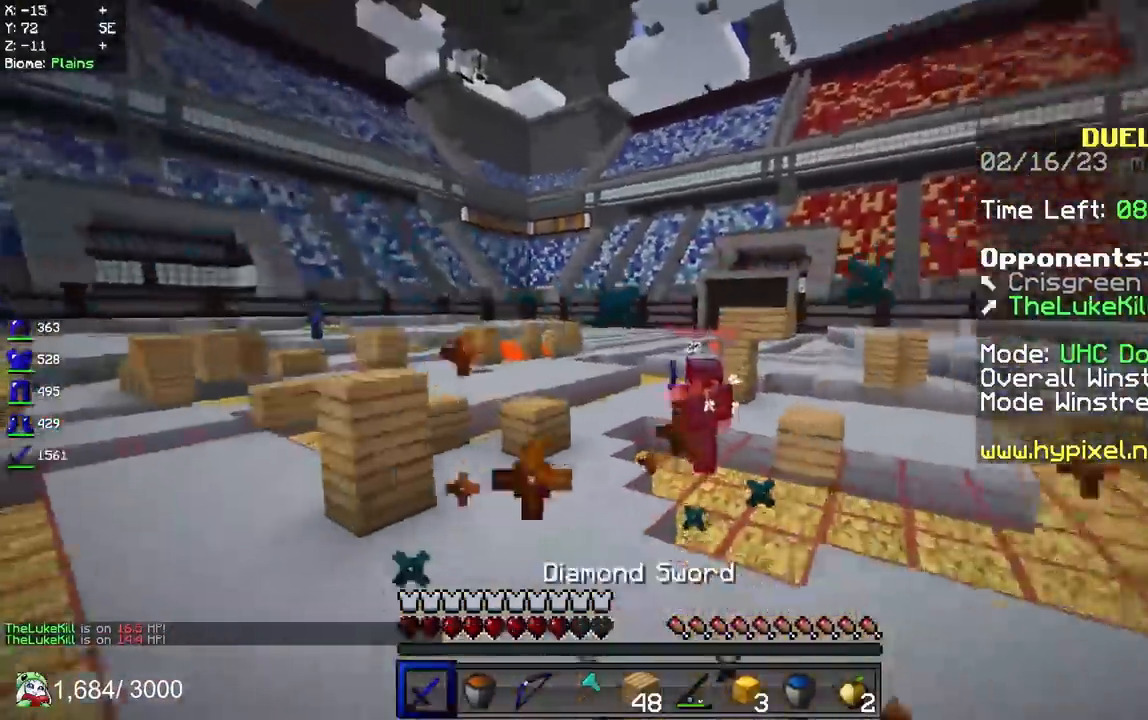
{"keys": ["d", "s"], "mouse": [], "events": [[33, "d", "up"], [100, "mouse_left", "up"], [183, "mouse_right", "down"], [317, "mouse_right", "up"], [333, "d", "down"], [433, "w", "up"], [483, "s", "down"]]}
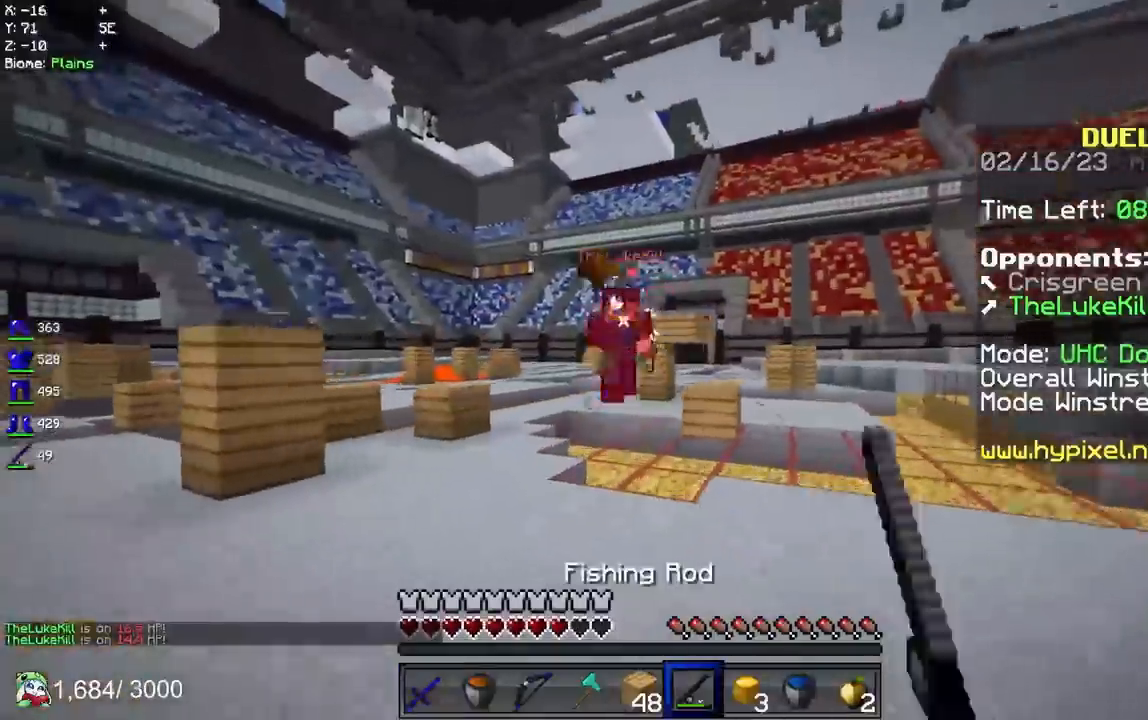
{"keys": ["d", "s"], "mouse": [], "events": [[17, "mouse_right", "down"], [133, "d", "up"], [133, "mouse_right", "up"], [200, "mouse_right", "down"], [350, "mouse_right", "up"], [400, "d", "down"]]}
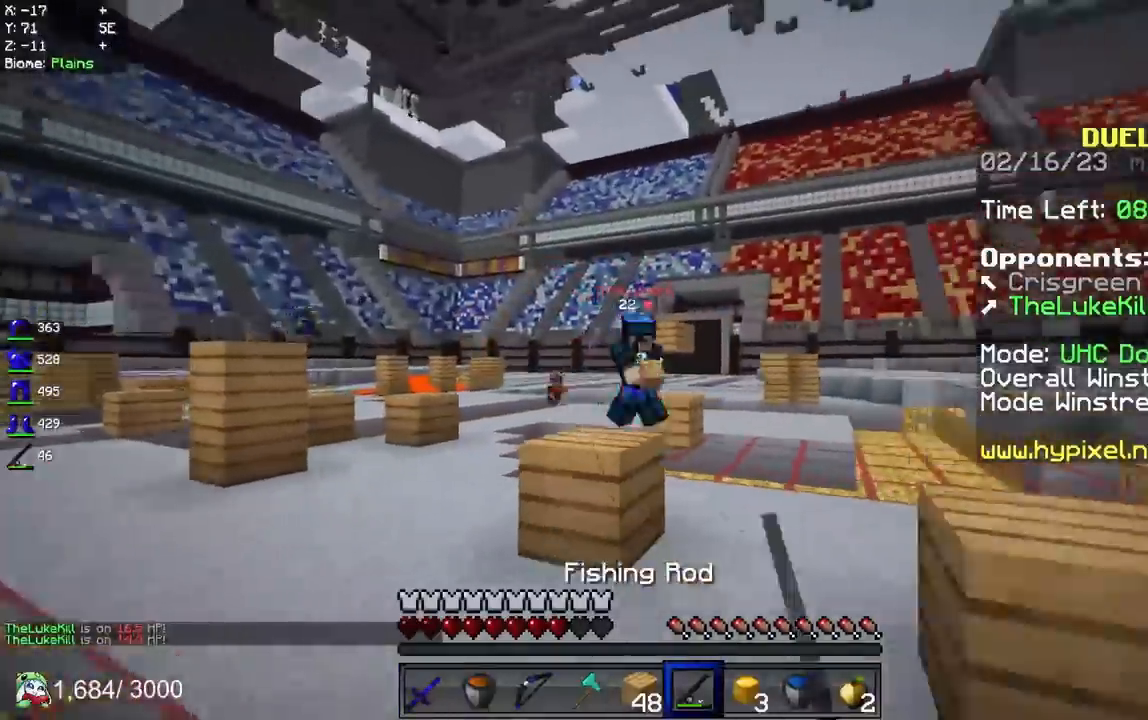
{"keys": ["a", "s"], "mouse": [], "events": [[33, "mouse_right", "down"], [50, "d", "up"], [300, "a", "down"], [317, "mouse_right", "up"]]}
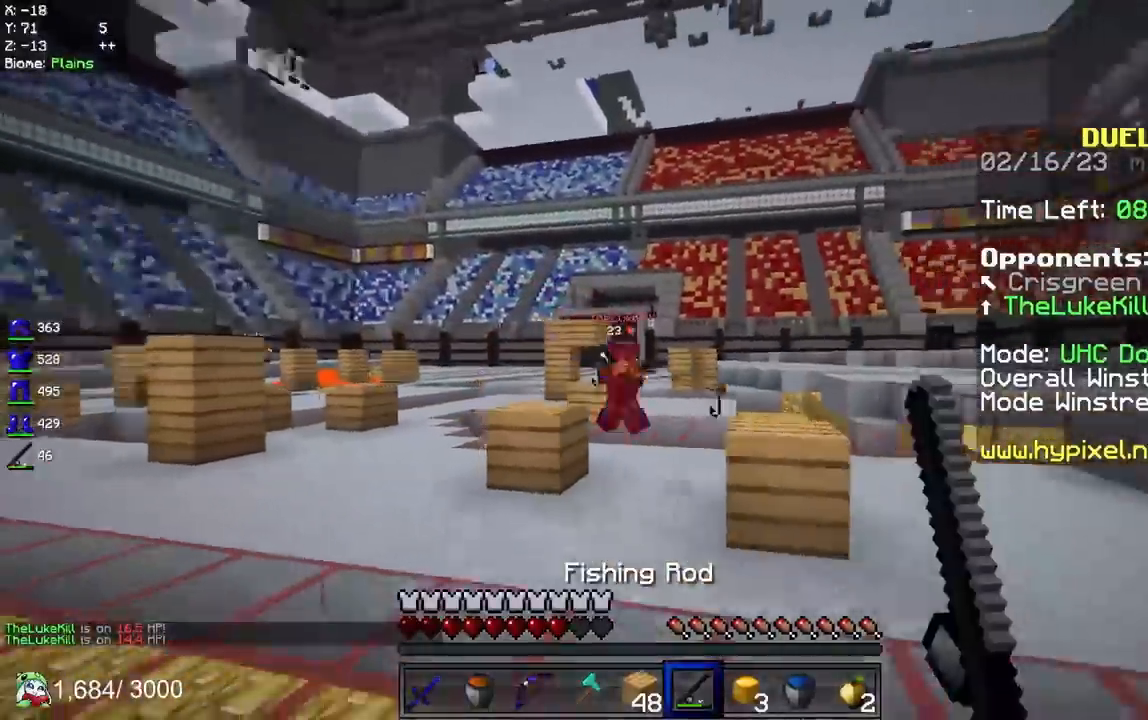
{"keys": ["s", "space"], "mouse": [], "events": [[117, "mouse_right", "down"], [267, "mouse_right", "up"], [317, "mouse_right", "down"], [417, "space", "down"], [450, "a", "up"], [467, "mouse_right", "up"]]}
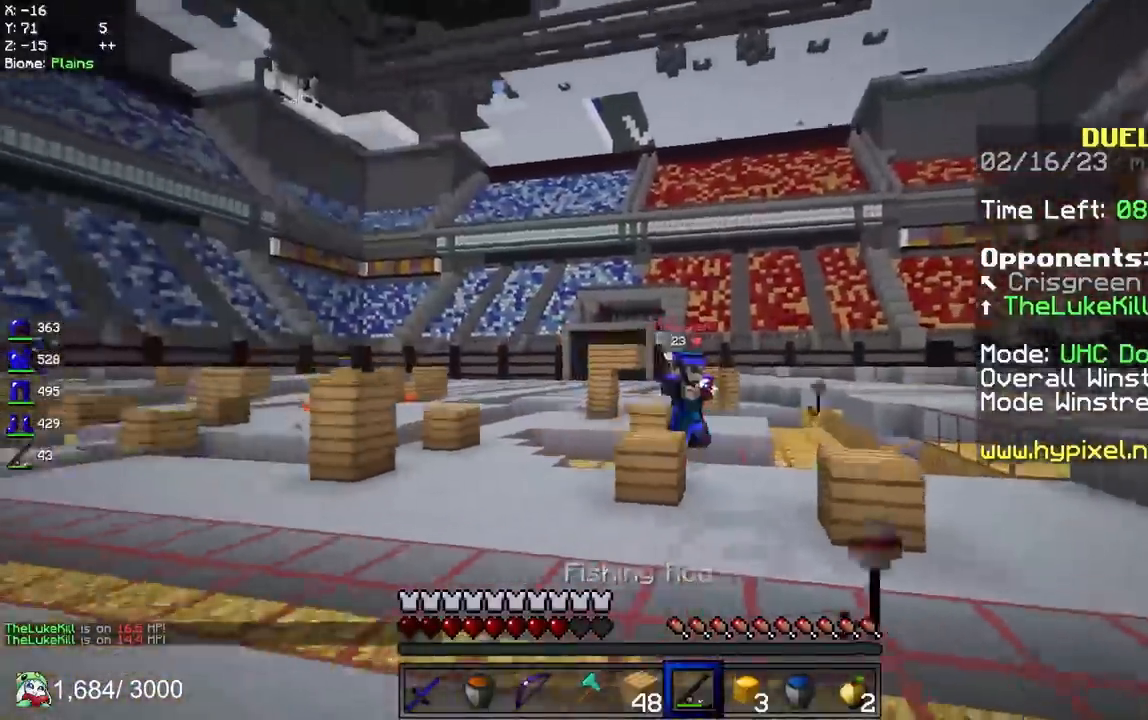
{"keys": ["s", "space"], "mouse": ["left", "right"], "events": [[283, "mouse_right", "down"], [367, "mouse_left", "down"]]}
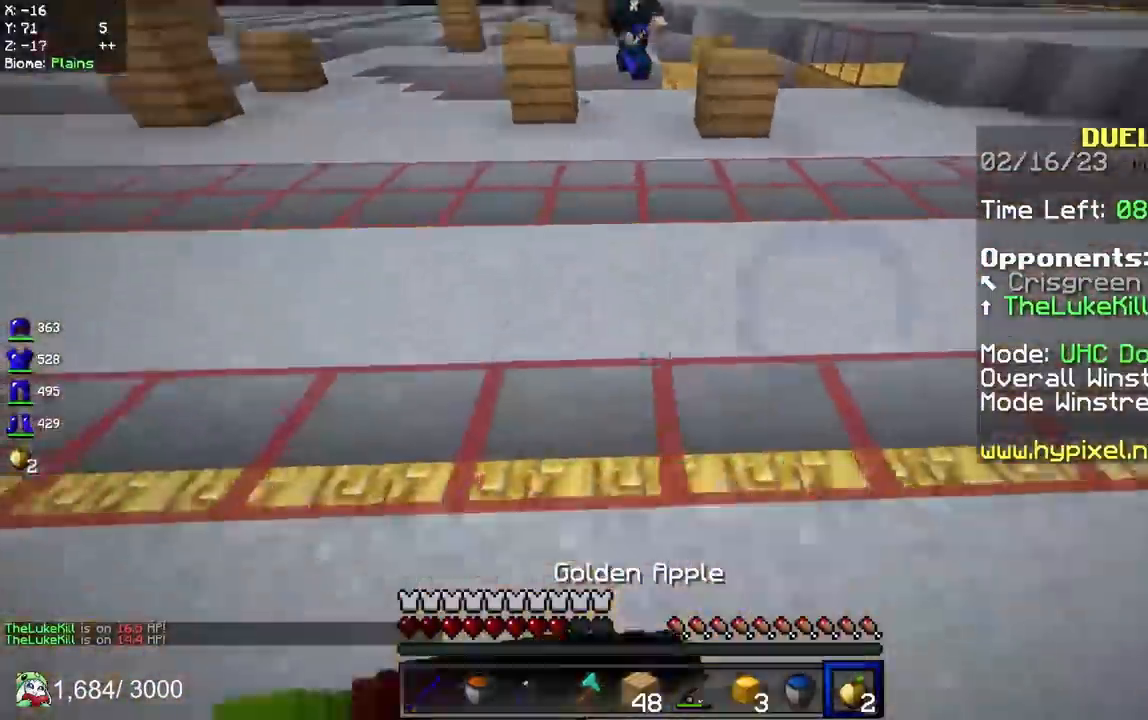
{"keys": ["s"], "mouse": ["right"]}
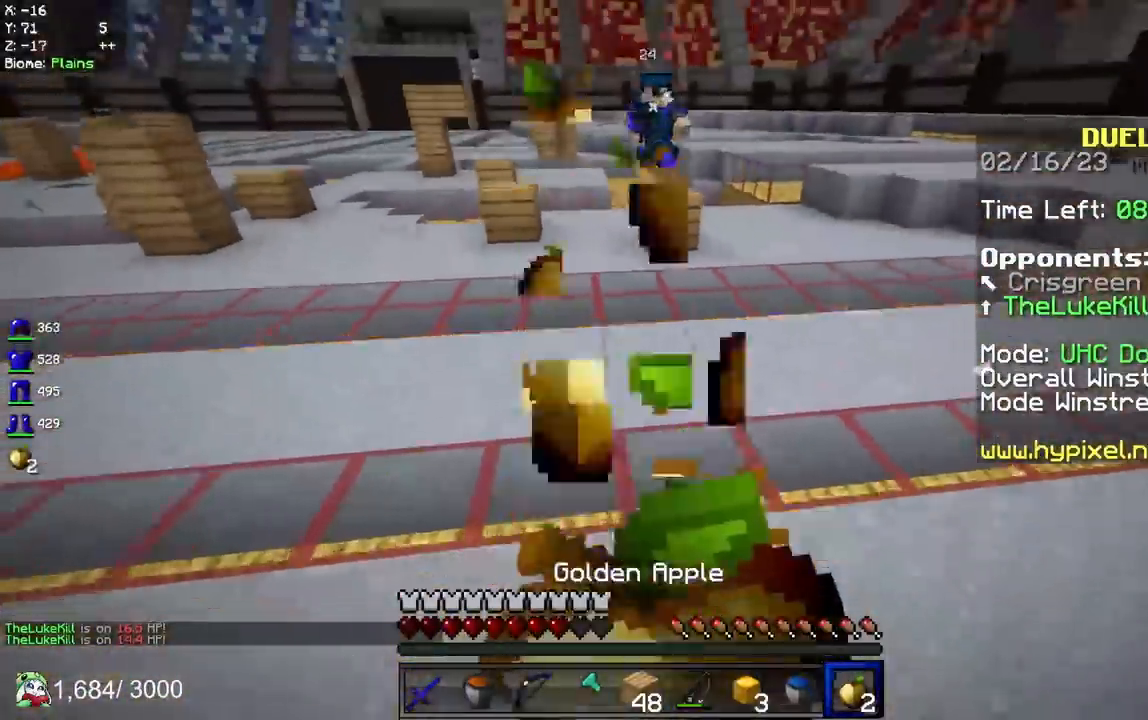
{"keys": ["d", "s"], "mouse": ["right"], "events": [[367, "d", "down"]]}
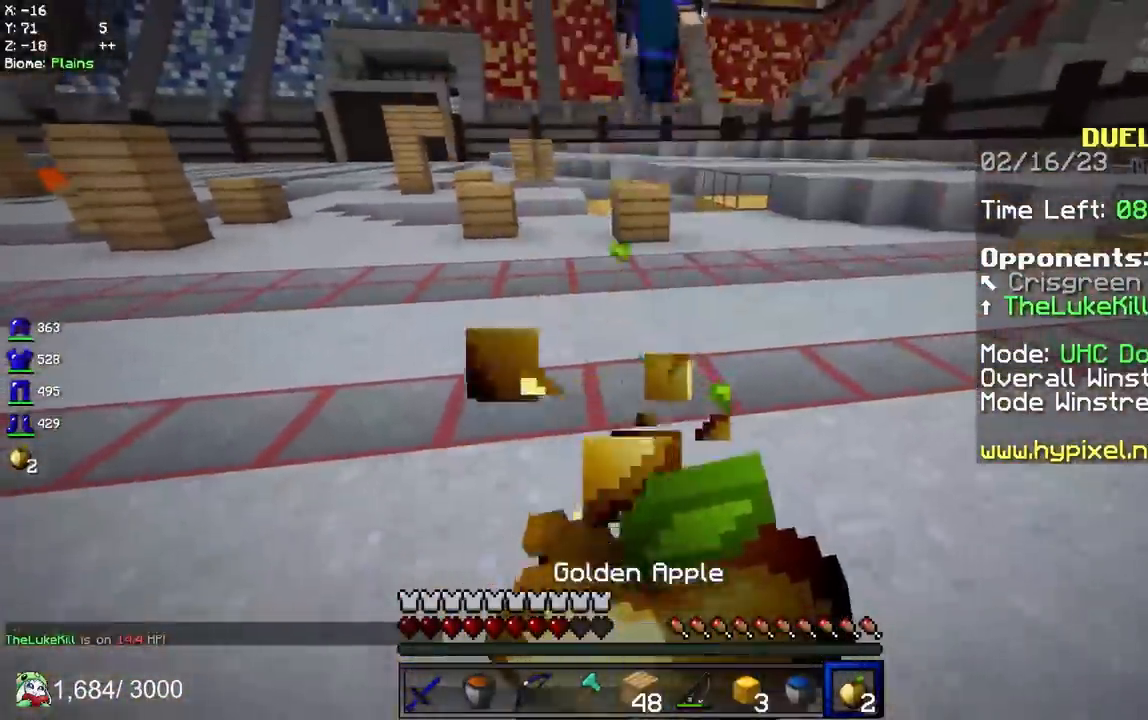
{"keys": ["s", "space"], "mouse": ["right"], "events": [[117, "d", "up"], [117, "space", "down"]]}
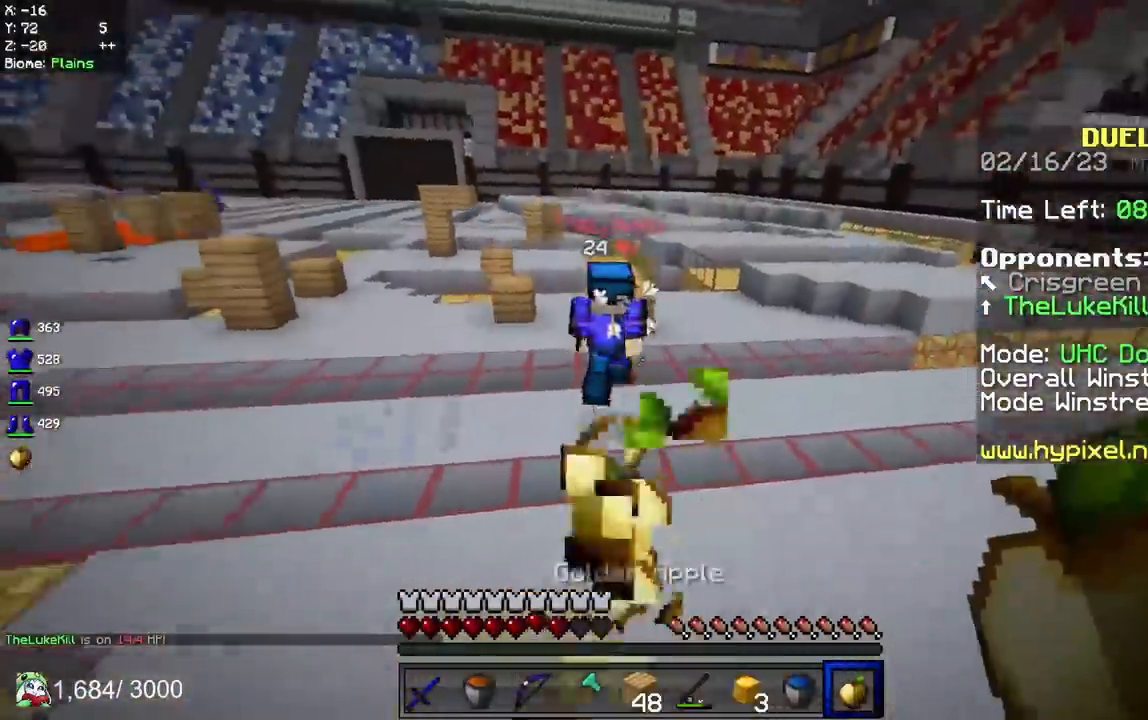
{"keys": ["d", "s"], "mouse": ["right"], "events": [[383, "mouse_right", "up"], [467, "d", "down"], [483, "mouse_right", "down"], [500, "space", "up"]]}
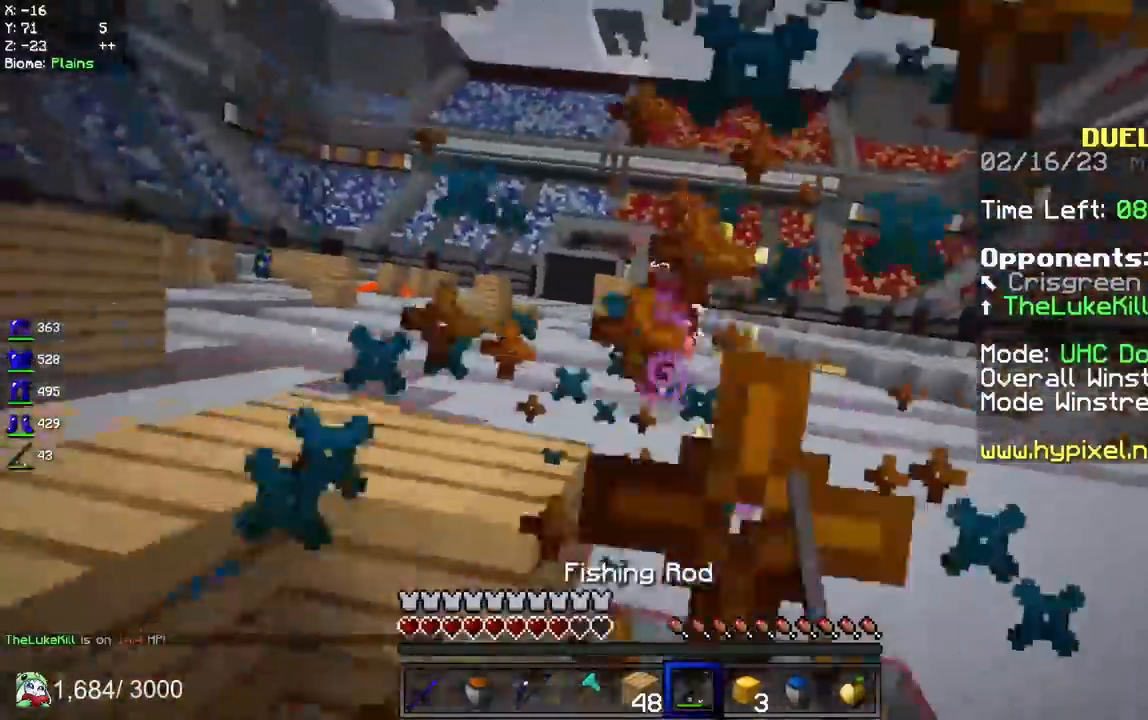
{"keys": ["d", "w"], "mouse": [], "events": [[117, "mouse_right", "up"], [200, "s", "up"], [217, "mouse_right", "down"], [250, "w", "down"], [383, "mouse_right", "up"]]}
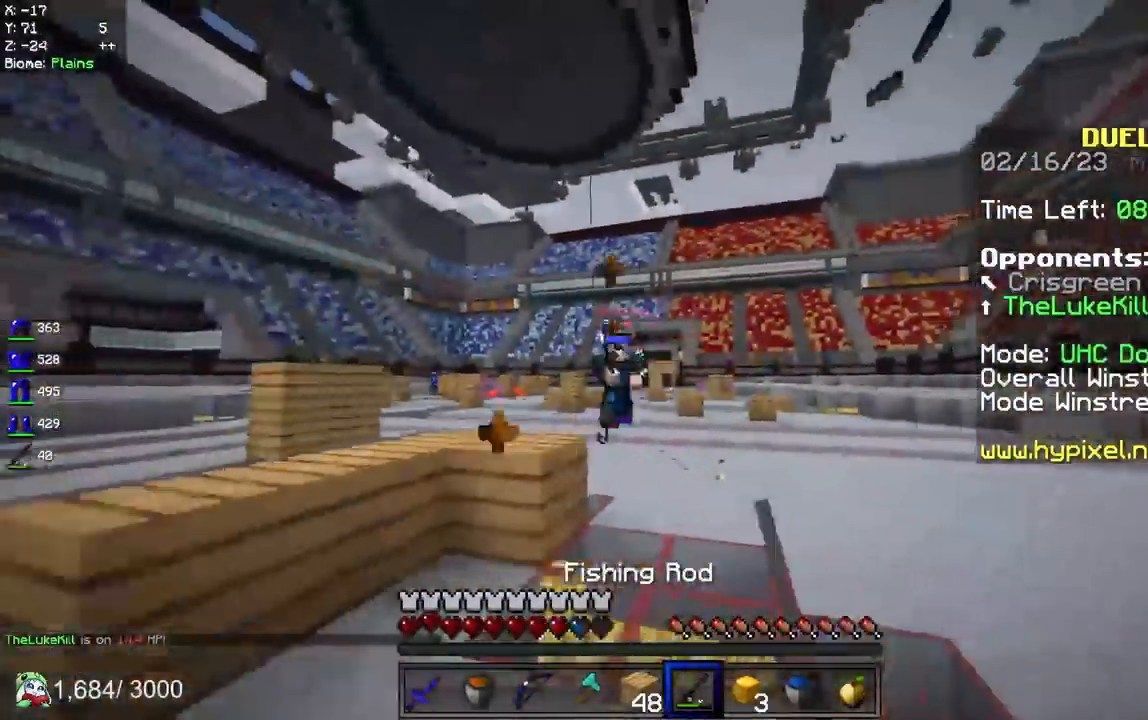
{"keys": ["d", "w"], "mouse": [], "events": [[67, "mouse_right", "down"], [217, "mouse_right", "up"], [283, "mouse_right", "down"], [433, "mouse_right", "up"]]}
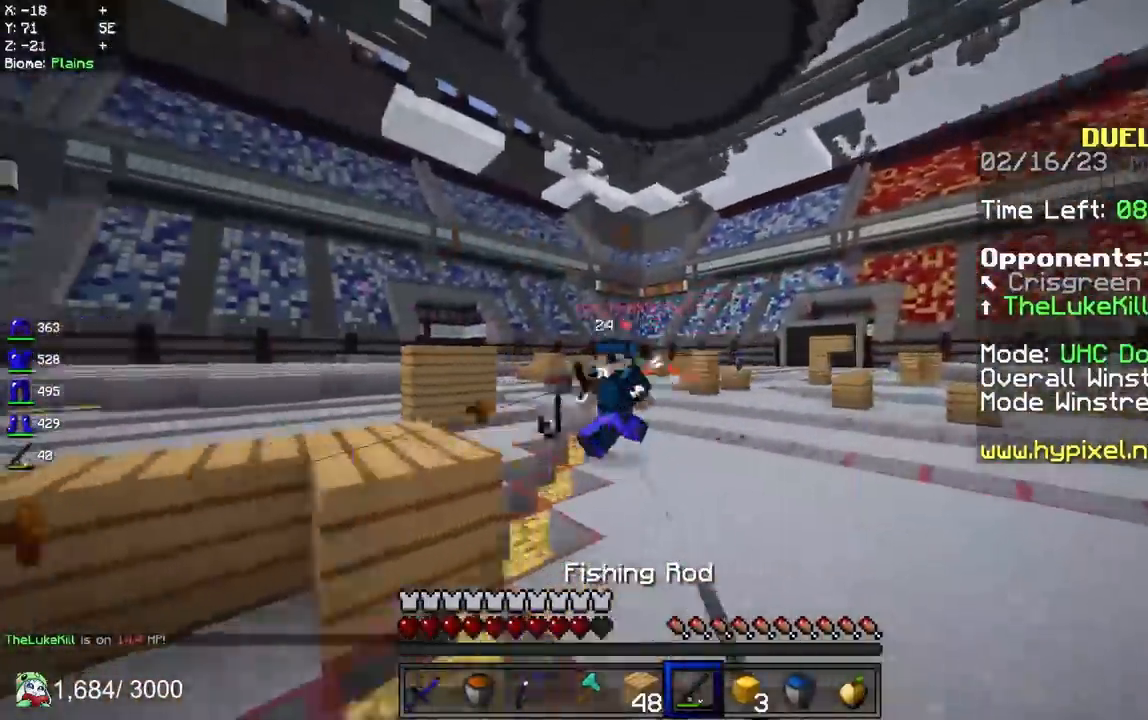
{"keys": ["d", "w"], "mouse": ["left"], "events": [[33, "mouse_left", "down"], [50, "d", "up"], [433, "d", "down"]]}
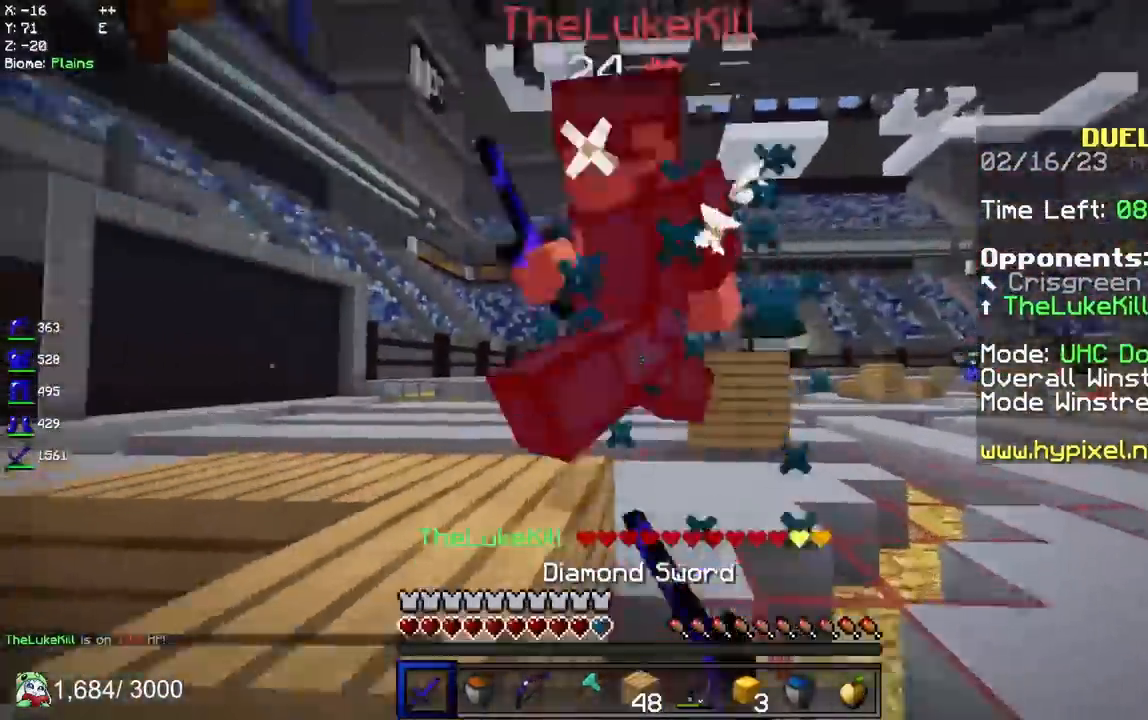
{"keys": ["d", "w"], "mouse": ["left"], "events": [[117, "d", "up"], [150, "d", "down"]]}
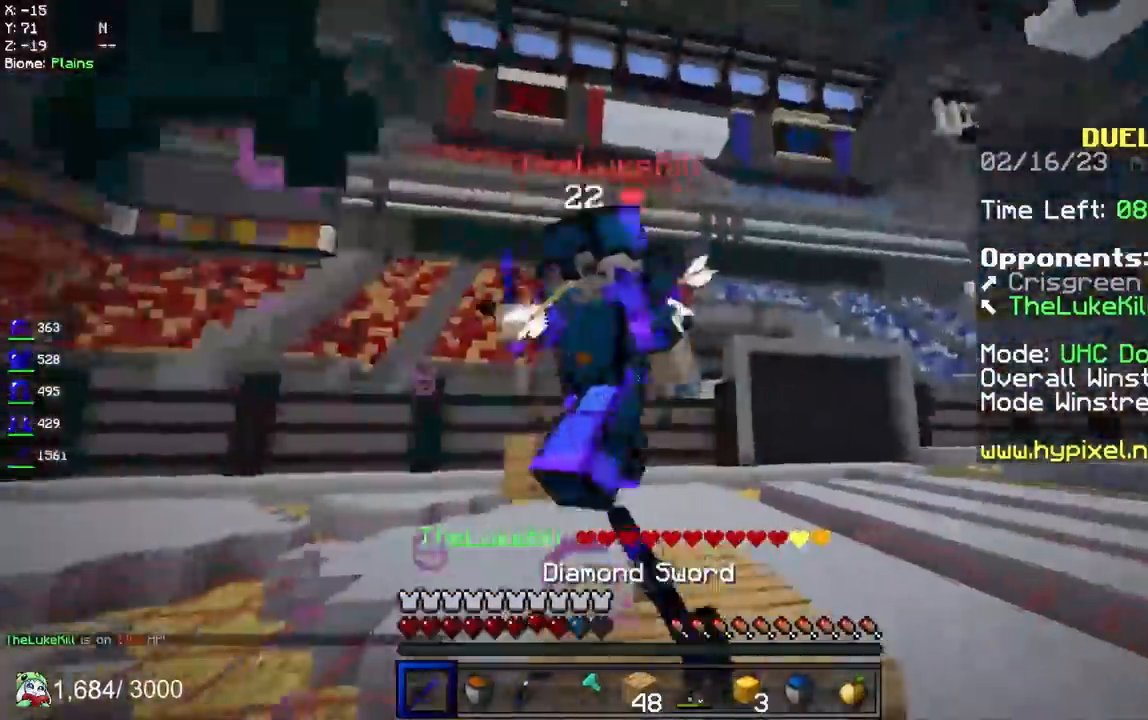
{"keys": ["a", "w"], "mouse": ["left"], "events": [[150, "d", "up"], [233, "a", "down"], [283, "mouse_right", "down"], [350, "mouse_right", "up"]]}
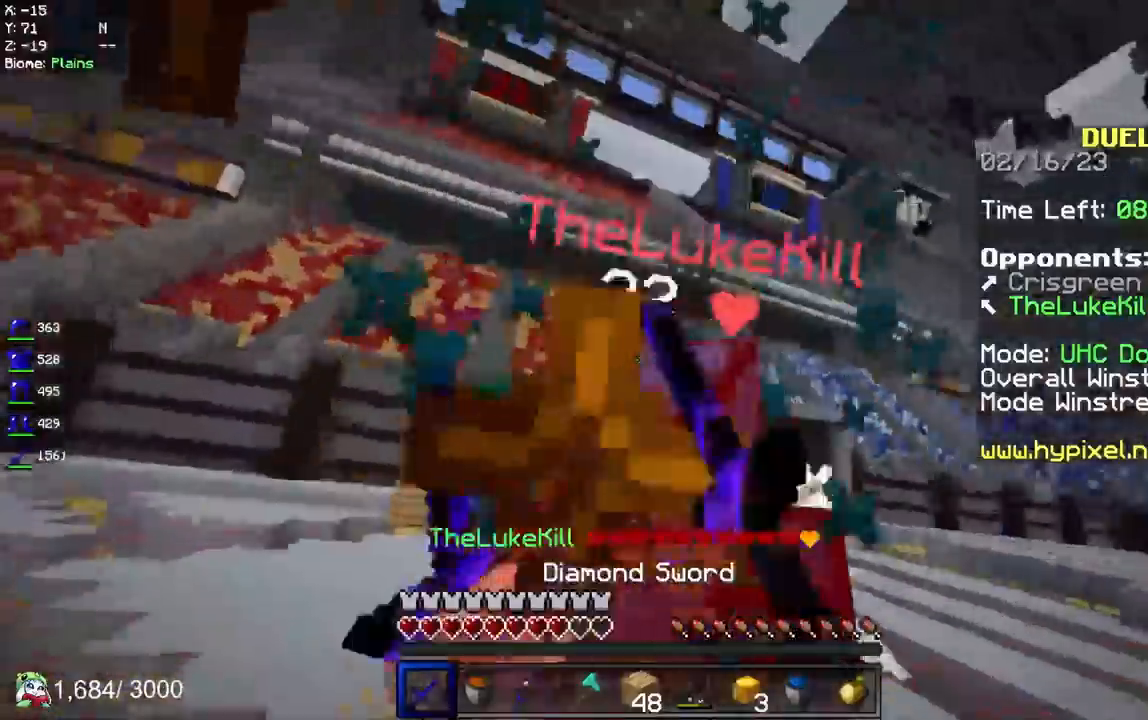
{"keys": ["a", "w"], "mouse": ["left"], "events": []}
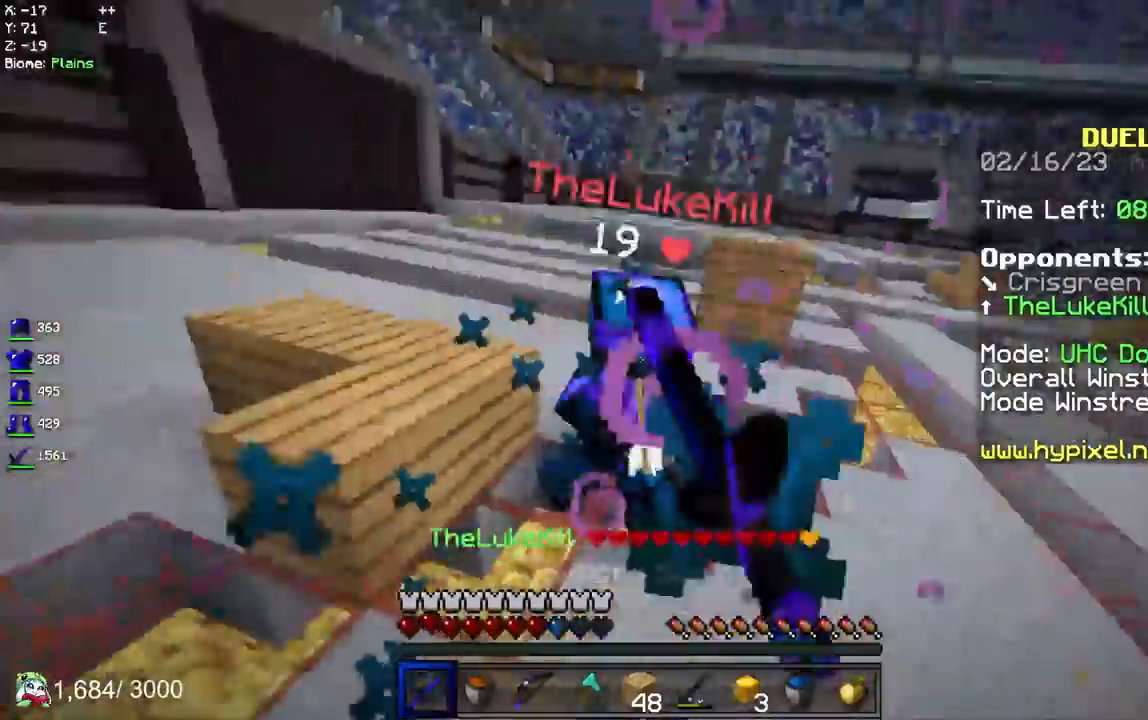
{"keys": ["d", "w"], "mouse": ["left"], "events": [[183, "a", "up"], [267, "d", "down"]]}
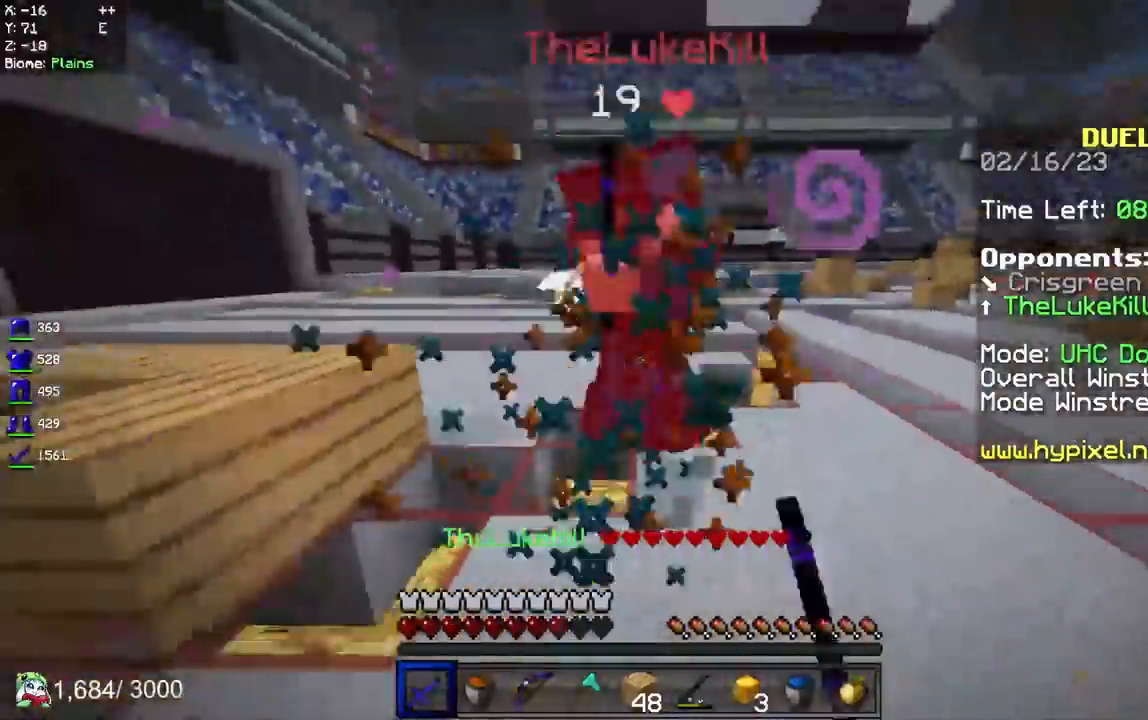
{"keys": ["d", "w"], "mouse": ["left"], "events": []}
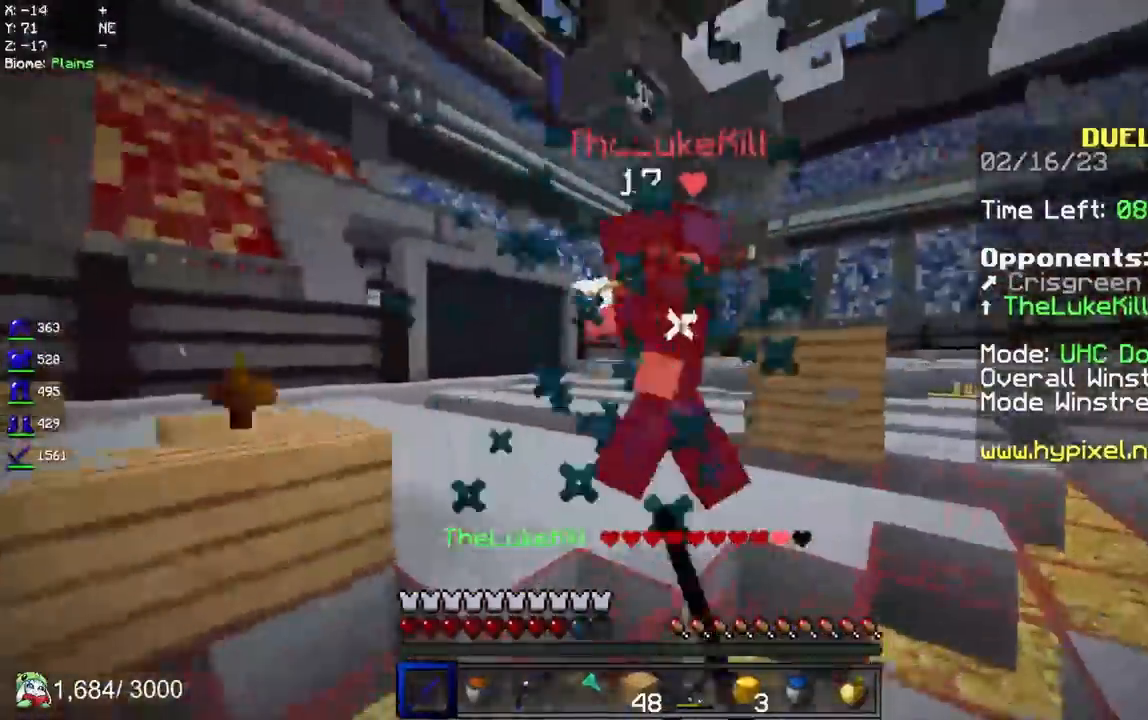
{"keys": ["d", "w"], "mouse": ["left"], "events": []}
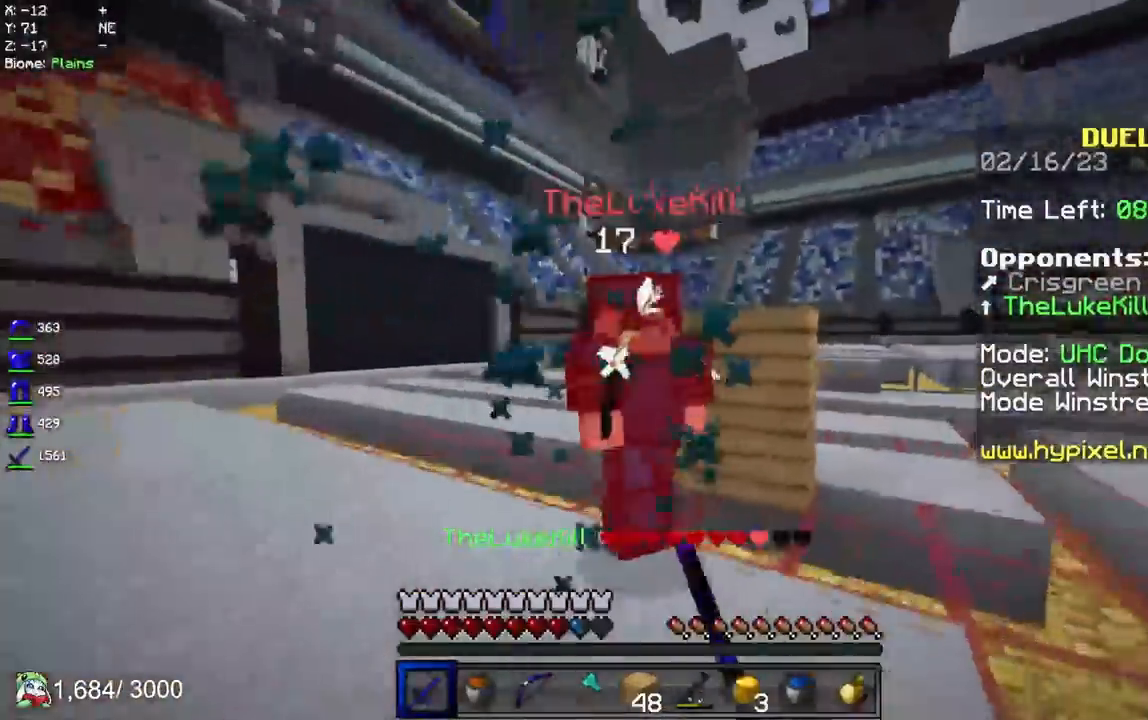
{"keys": ["a", "w"], "mouse": ["left"], "events": [[100, "a", "down"], [117, "d", "up"]]}
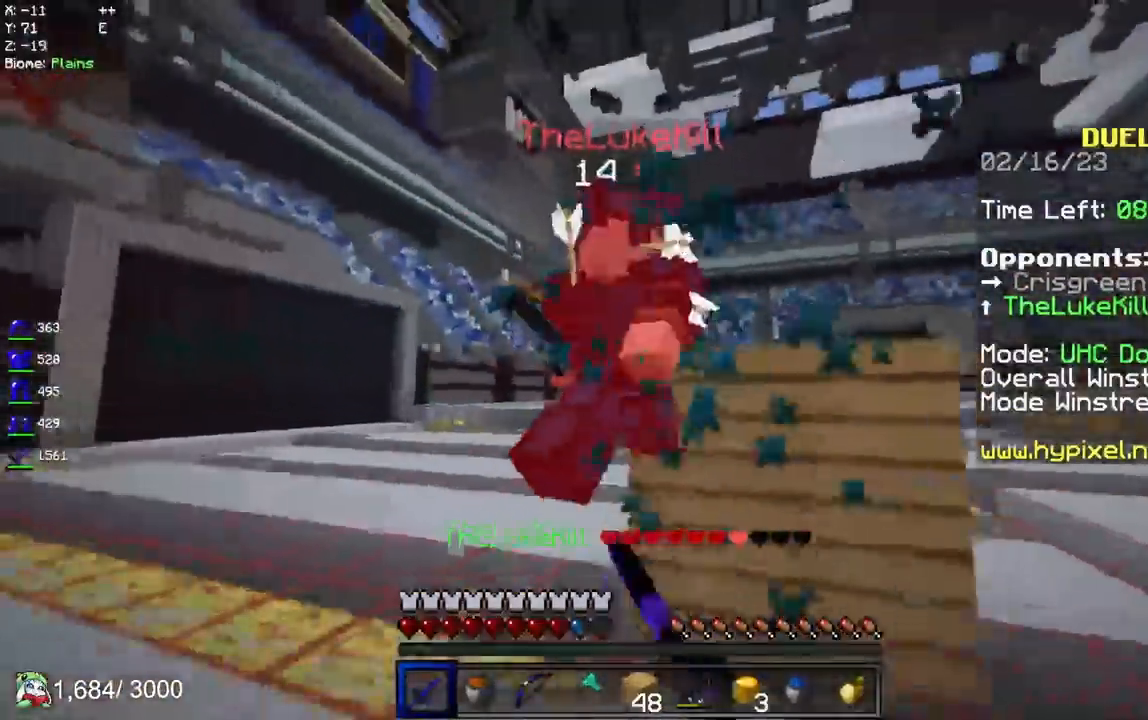
{"keys": ["a", "w"], "mouse": ["left"], "events": []}
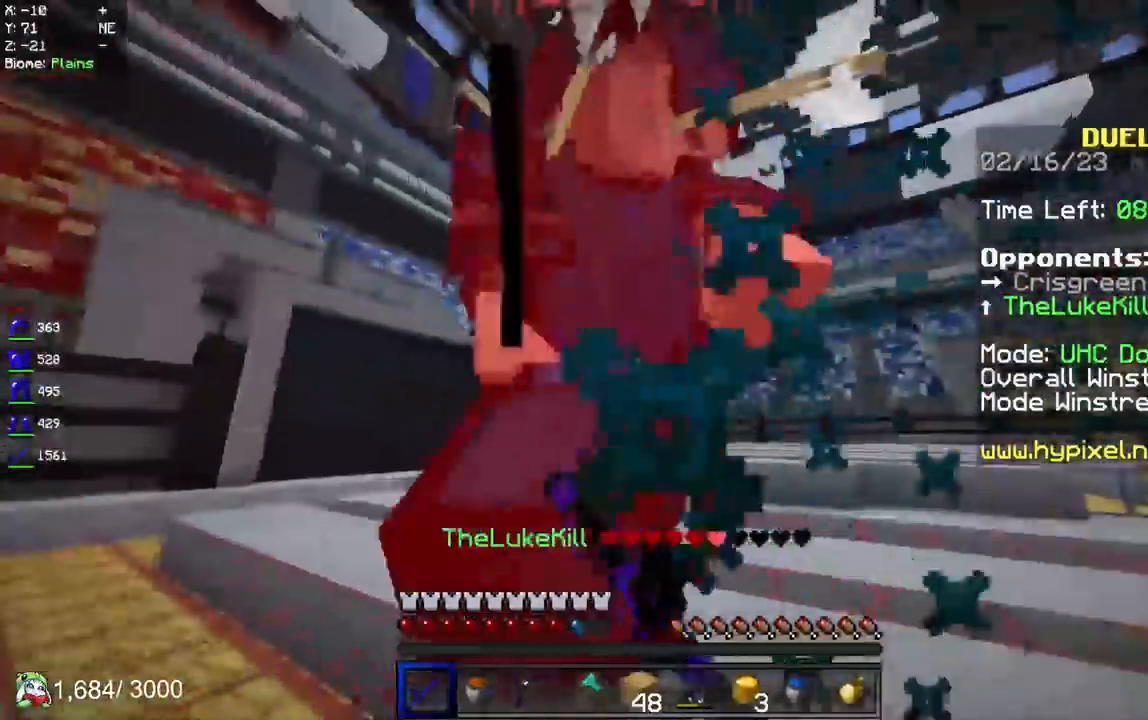
{"keys": ["a", "w"], "mouse": ["left"], "events": []}
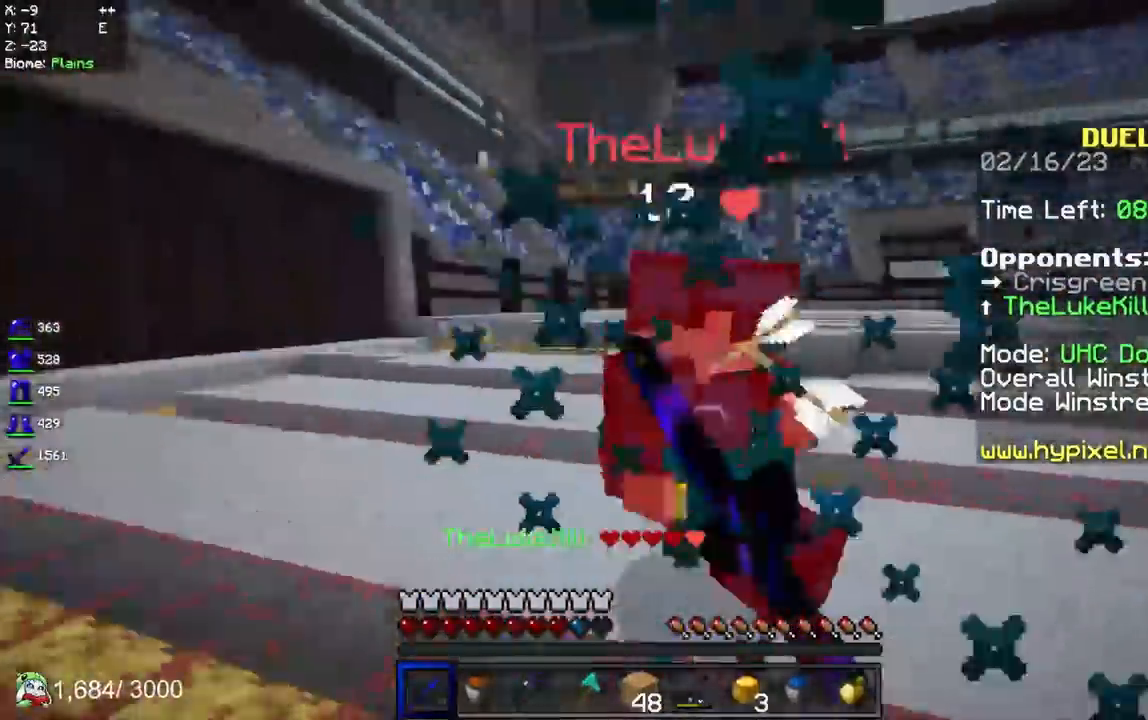
{"keys": ["a", "w"], "mouse": ["left"], "events": []}
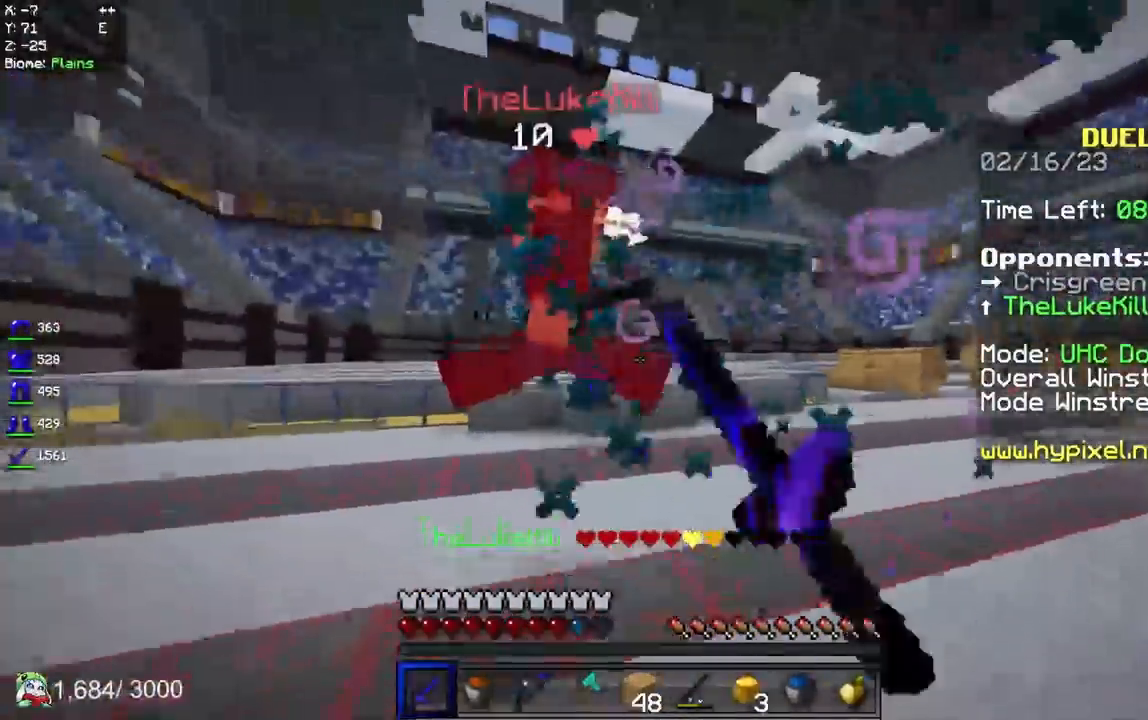
{"keys": ["d", "w"], "mouse": ["left"], "events": [[133, "a", "up"], [417, "d", "down"]]}
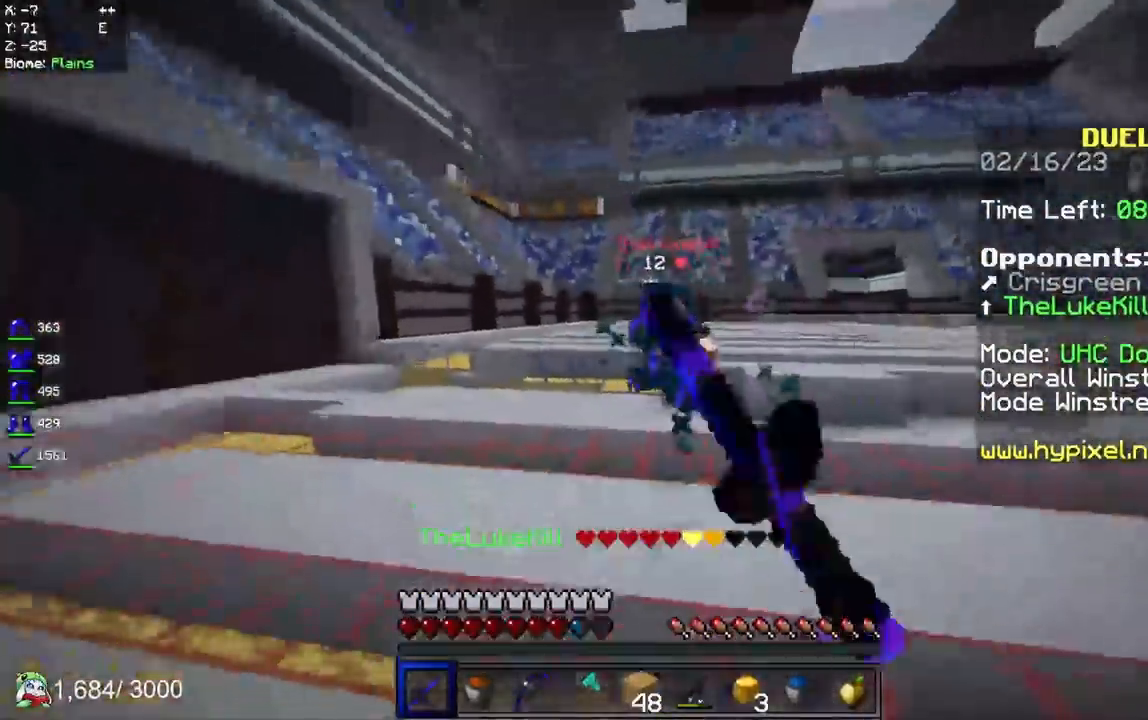
{"keys": ["d", "w"], "mouse": ["left"], "events": []}
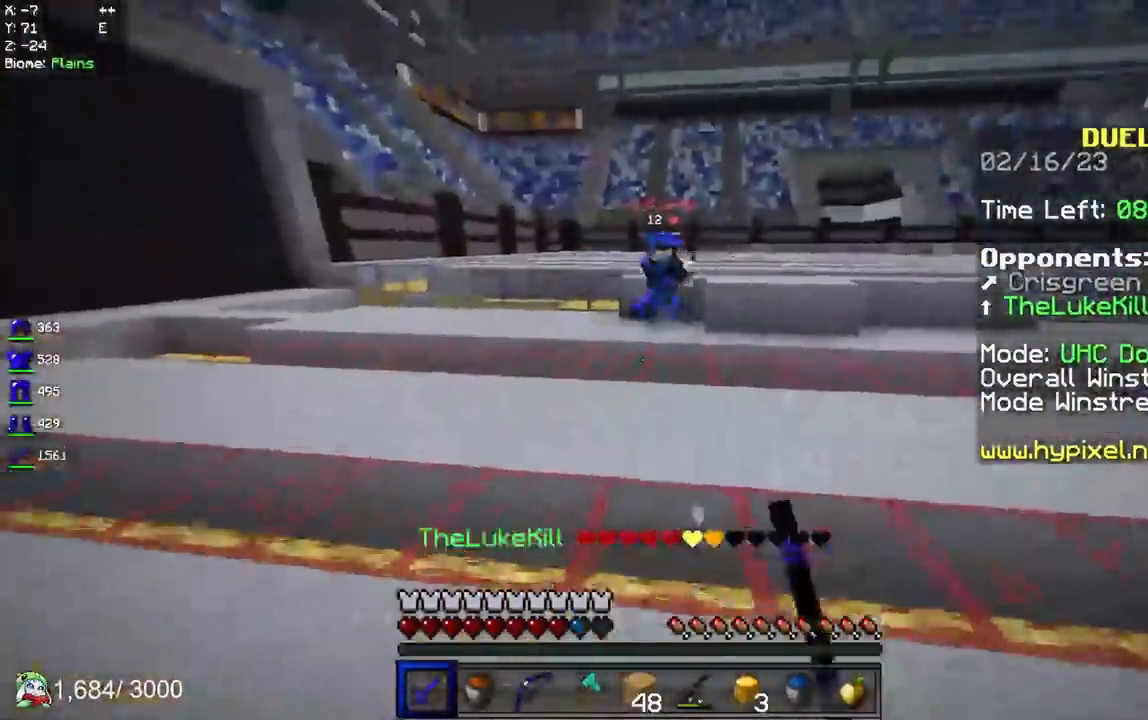
{"keys": ["d", "w"], "mouse": [], "events": [[200, "mouse_left", "up"]]}
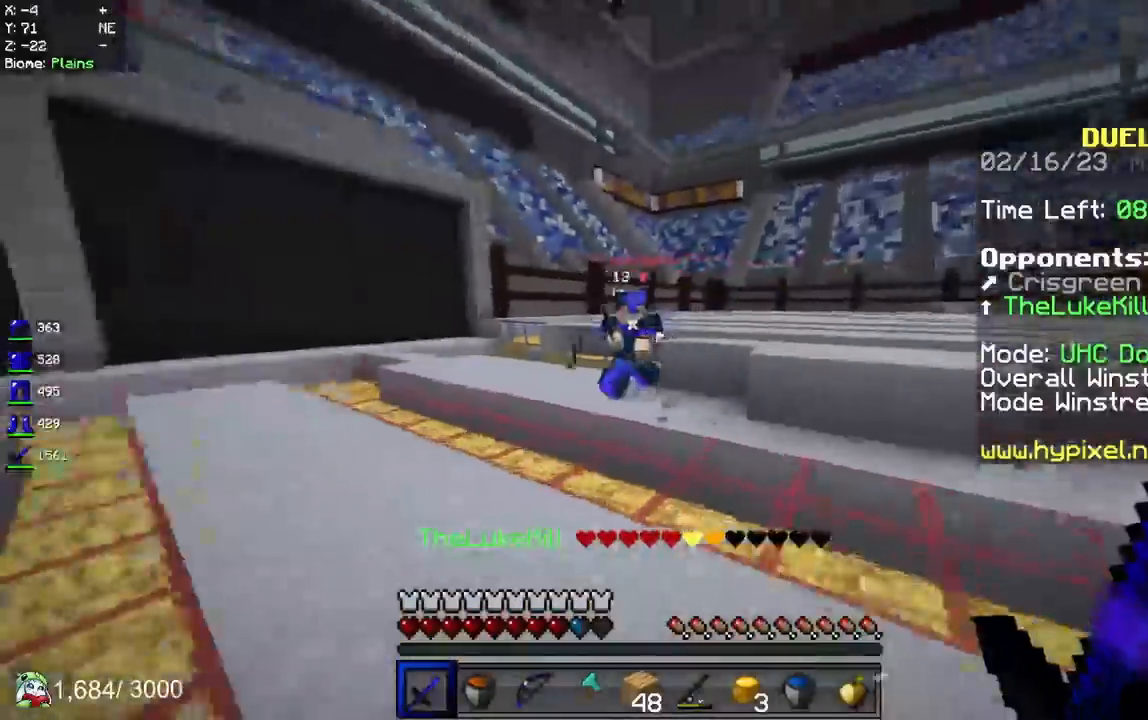
{"keys": ["d", "w"], "mouse": ["left"], "events": [[17, "mouse_left", "down"]]}
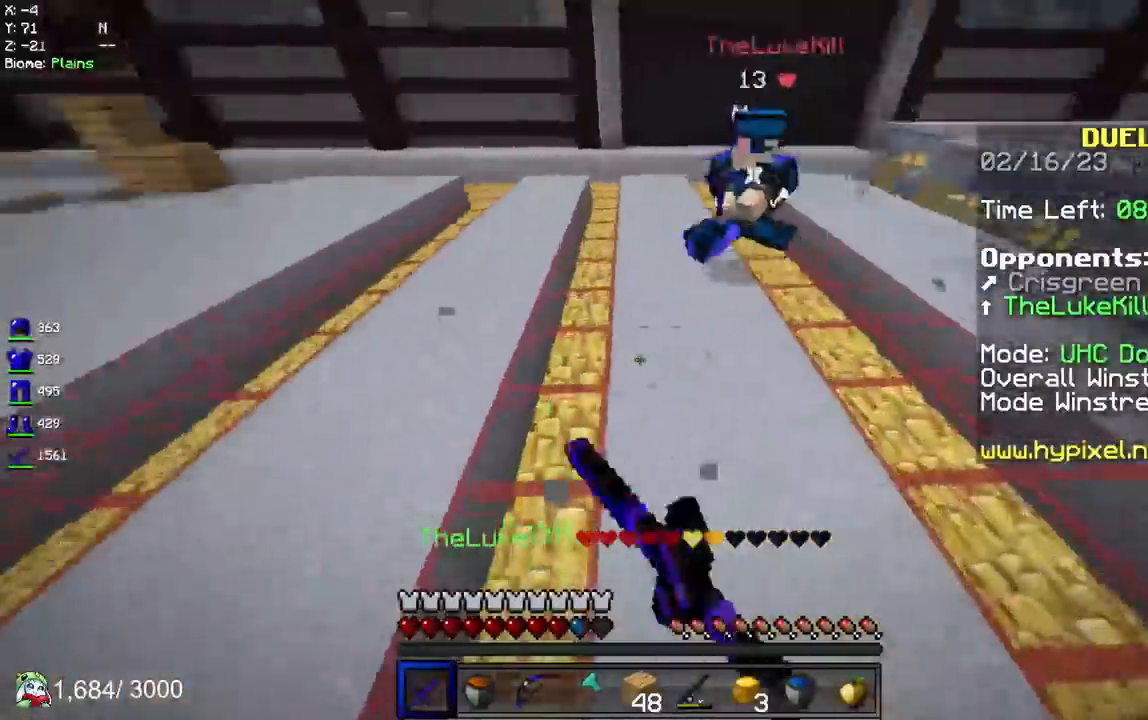
{"keys": ["d", "w"], "mouse": ["left"], "events": [[17, "mouse_left", "up"], [50, "mouse_right", "down"], [200, "mouse_right", "up"], [217, "mouse_left", "down"]]}